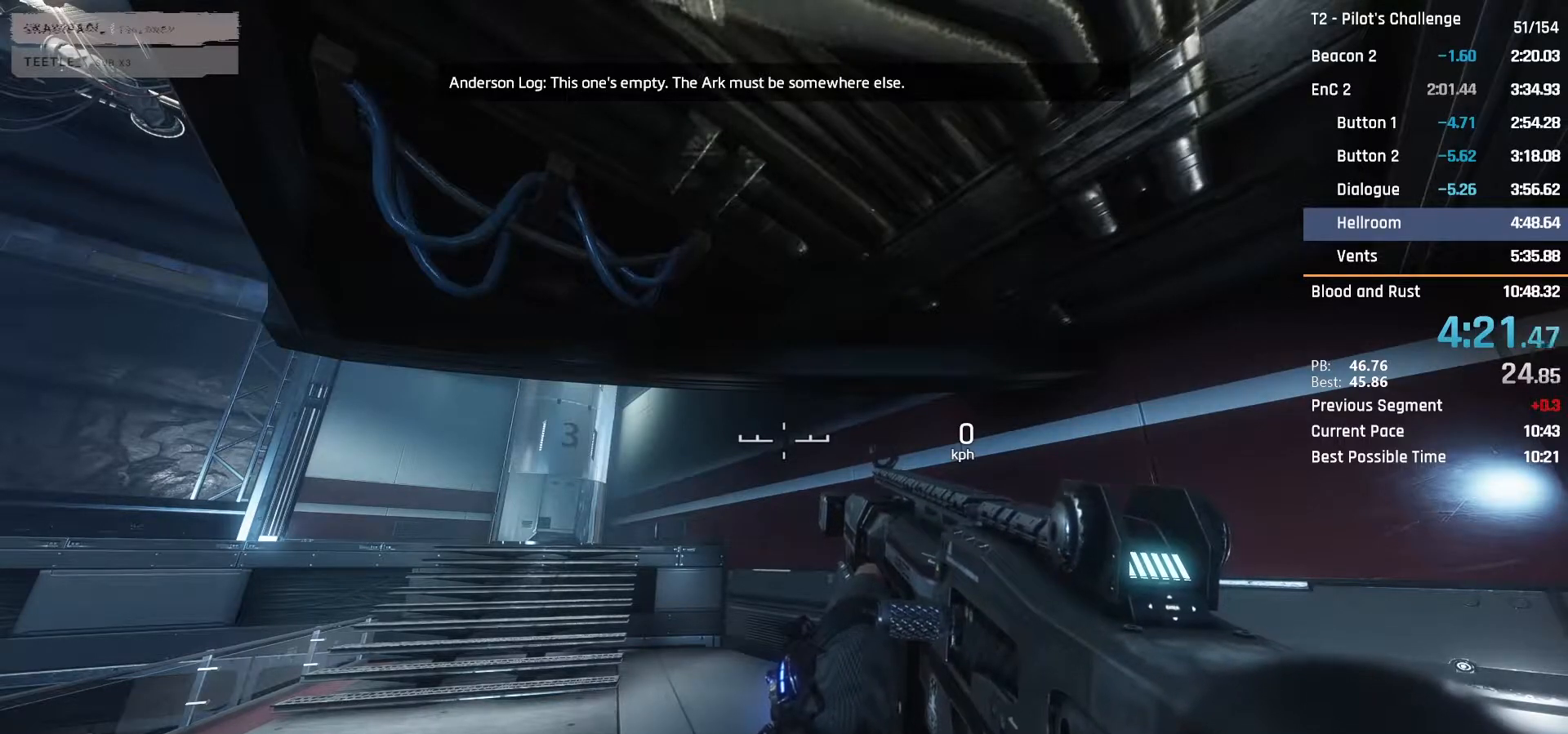
Gameplay with keyboard and mouse; each line is a JSON object with the keys and mouse buttons held at the frame after it. "events" lists presses ("down") and releases ("up") of "1", "2", "3", "4", "5", "a", "alt", "c", "ctrl", "d", "e", "f", "q", "r", "s", "shift", "space", "tab", "v", "w", "x", "z", "mouse_left", "mouse_middle", "mouse_right", "mouse_mb4", "mouse_mb5", "mouse_wheel_up" and "mouse_wheel_down" between this image and that frame as [ms after this image, input, new state], when the widget could be followed in between. "mouse_left", "mouse_middle", "mouse_right", "mouse_mb4", "mouse_mb5", "mouse_wheel_up", "mouse_wheel_down" = the "left", "middle", "right", "mb4", "mb5", "wheel_up", "wheel_down" buttons of the "mouse" list. No other keys are recorded. Not read: mouse_move.
{"keys": [], "mouse": ["left"], "events": [[483, "mouse_left", "down"]]}
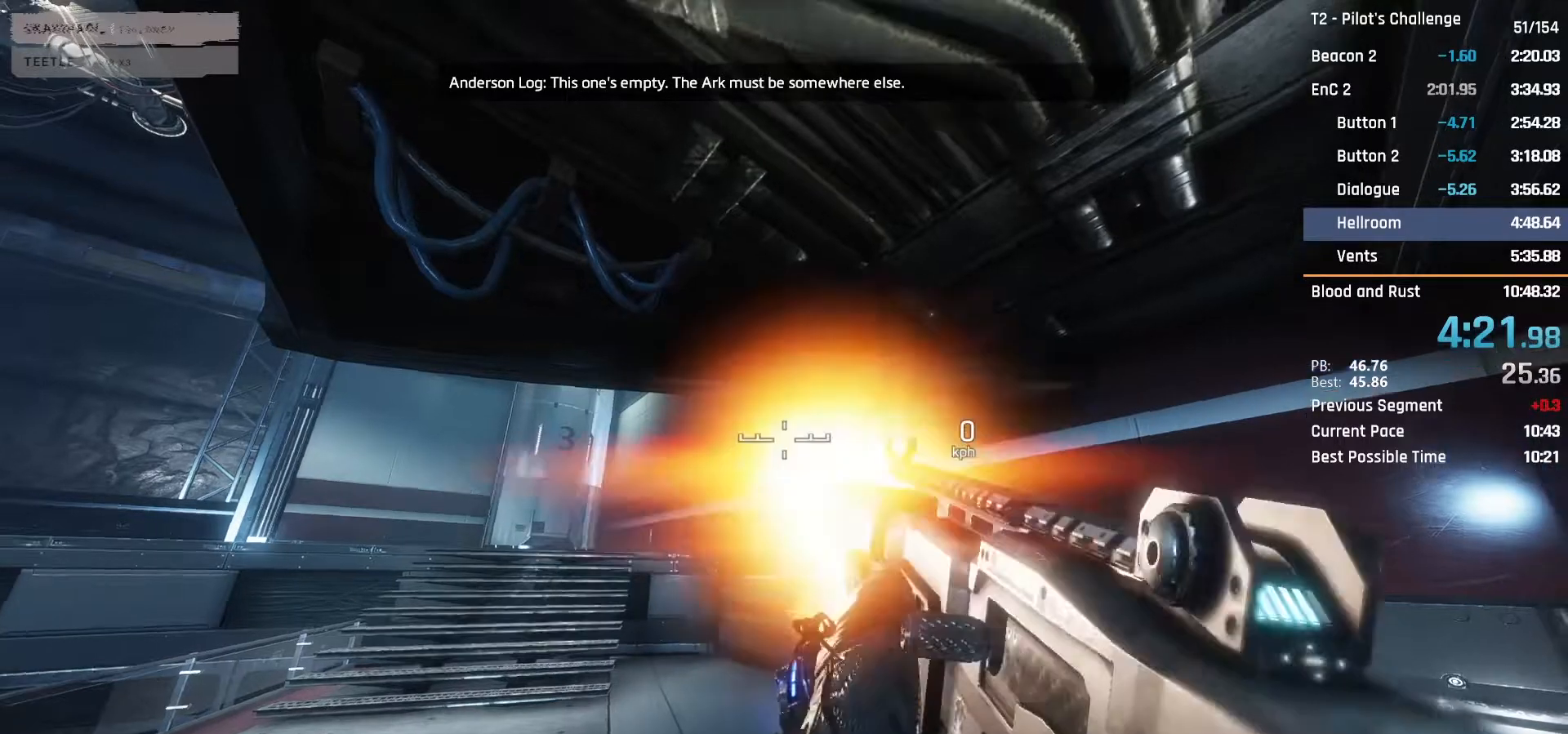
{"keys": ["ctrl"], "mouse": [], "events": [[133, "mouse_left", "up"], [500, "ctrl", "down"]]}
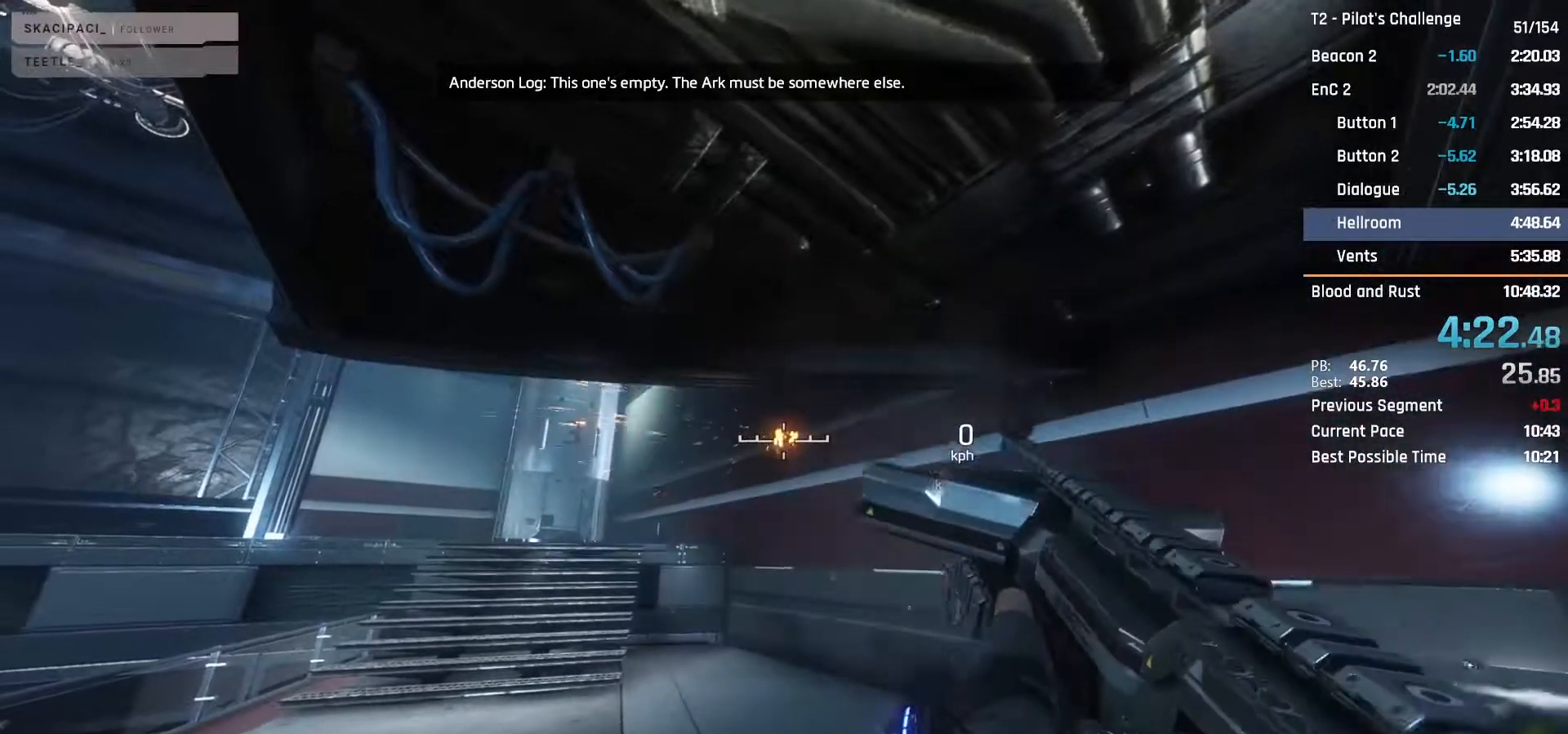
{"keys": [], "mouse": [], "events": [[150, "ctrl", "up"]]}
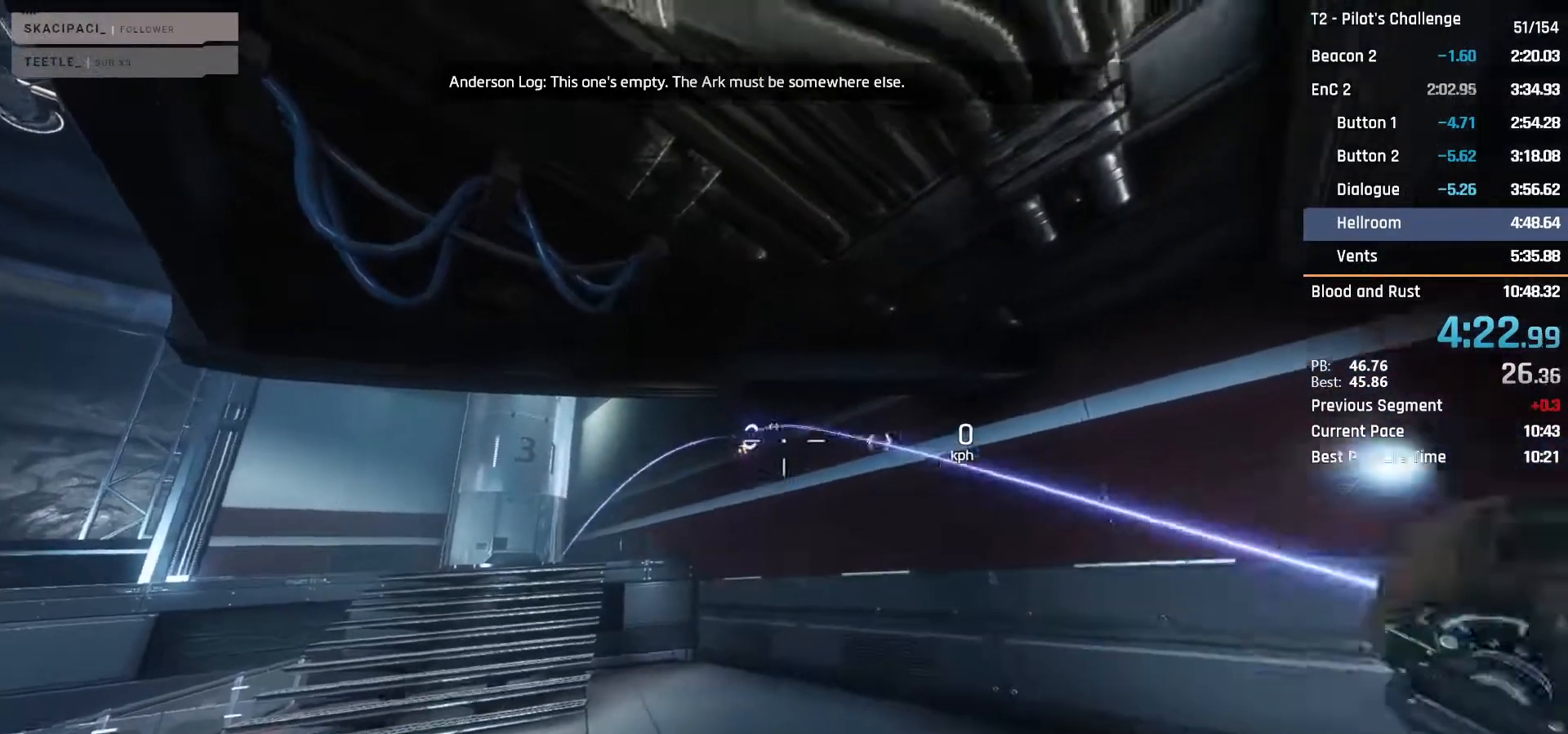
{"keys": [], "mouse": [], "events": []}
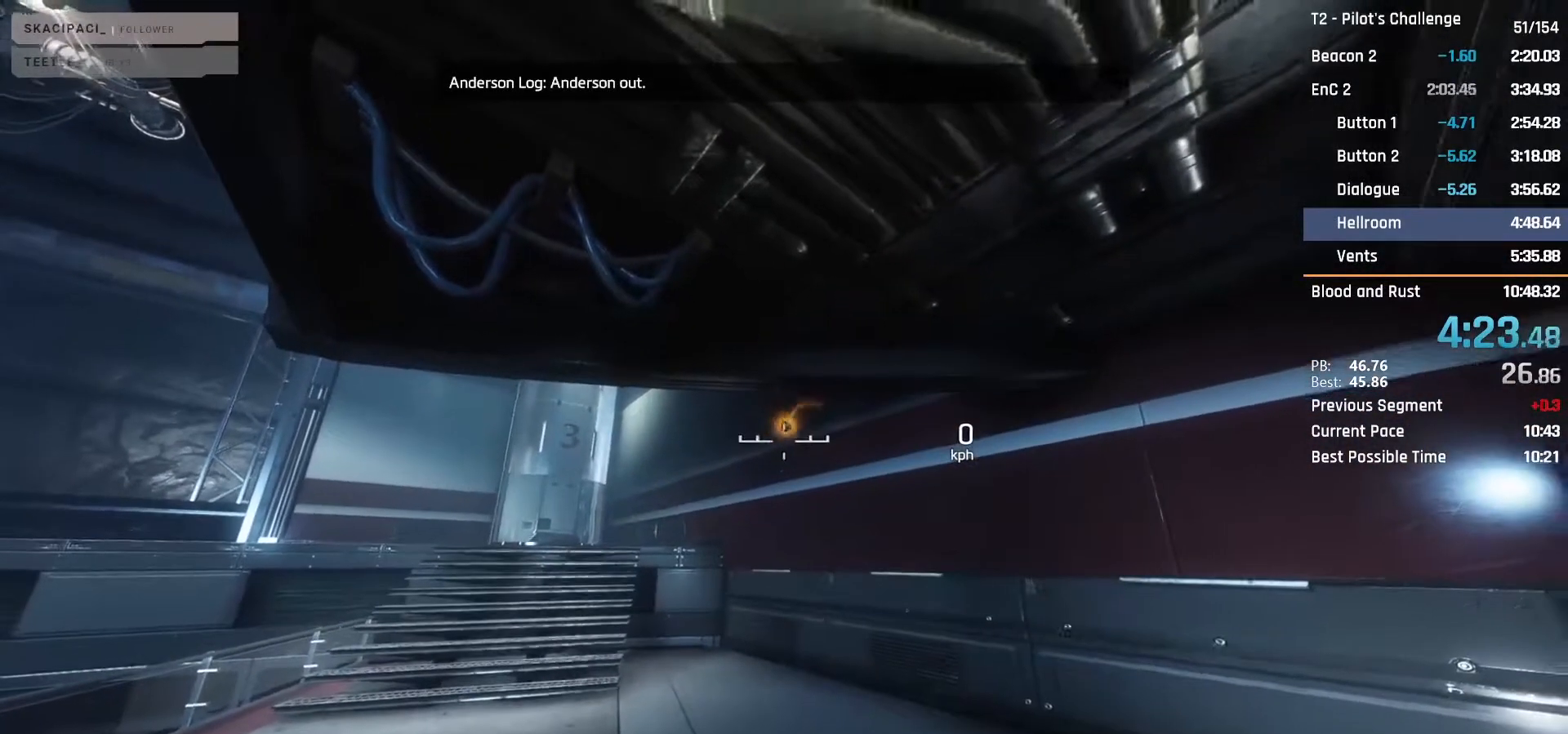
{"keys": ["w"], "mouse": [], "events": [[33, "w", "down"], [83, "shift", "down"], [217, "shift", "up"]]}
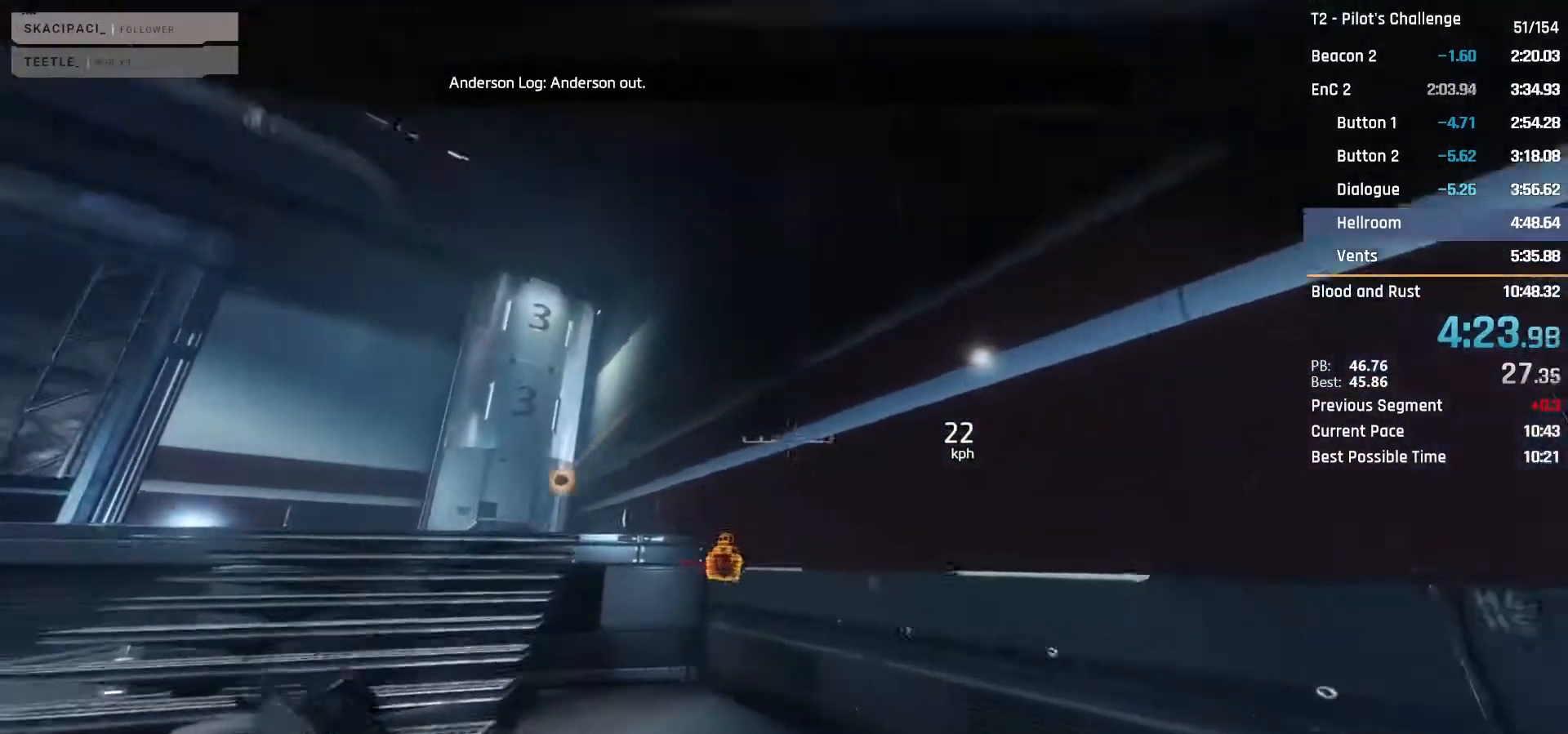
{"keys": ["space", "w"], "mouse": [], "events": [[50, "space", "down"], [233, "space", "up"], [383, "space", "down"]]}
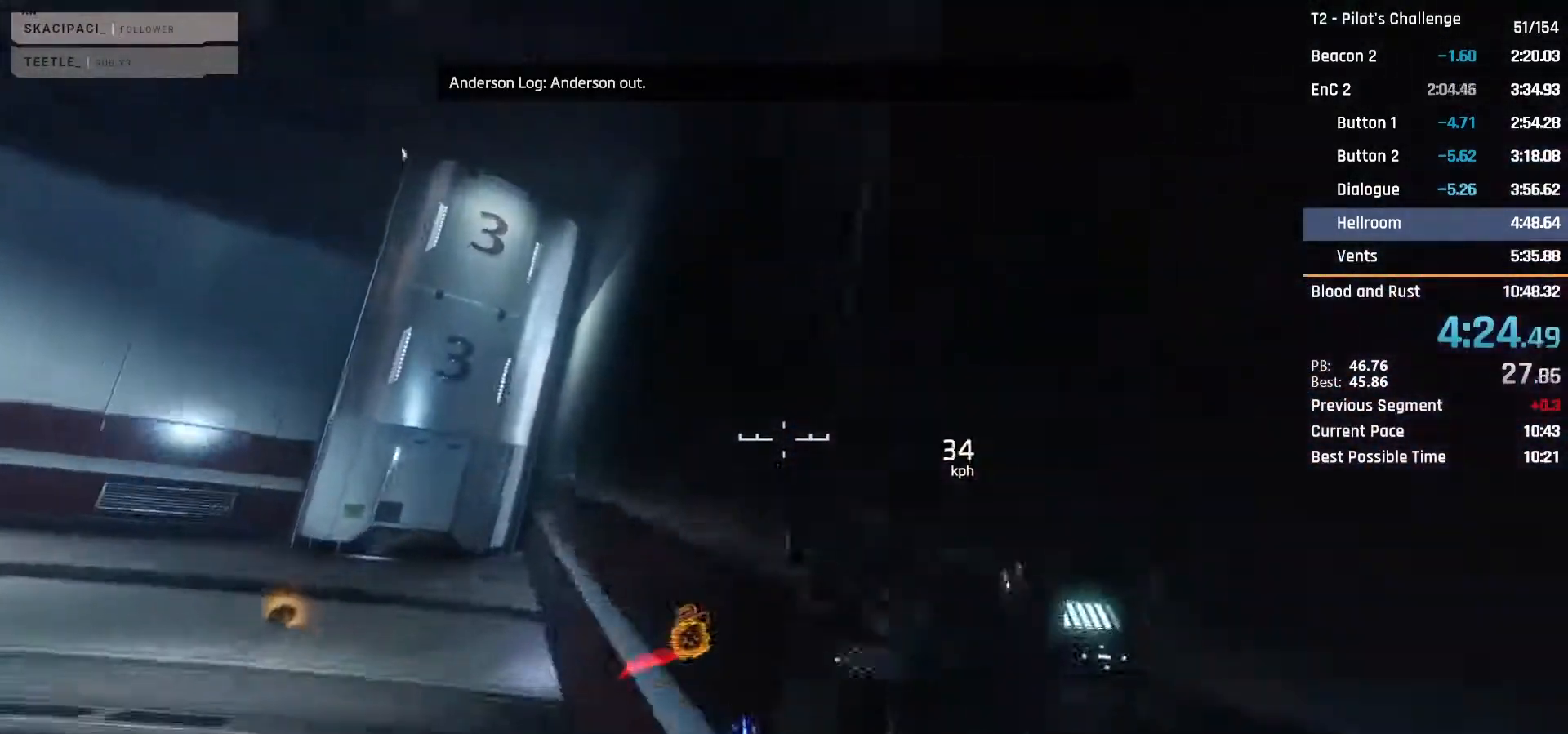
{"keys": ["a", "w"], "mouse": [], "events": [[67, "space", "up"], [483, "a", "down"]]}
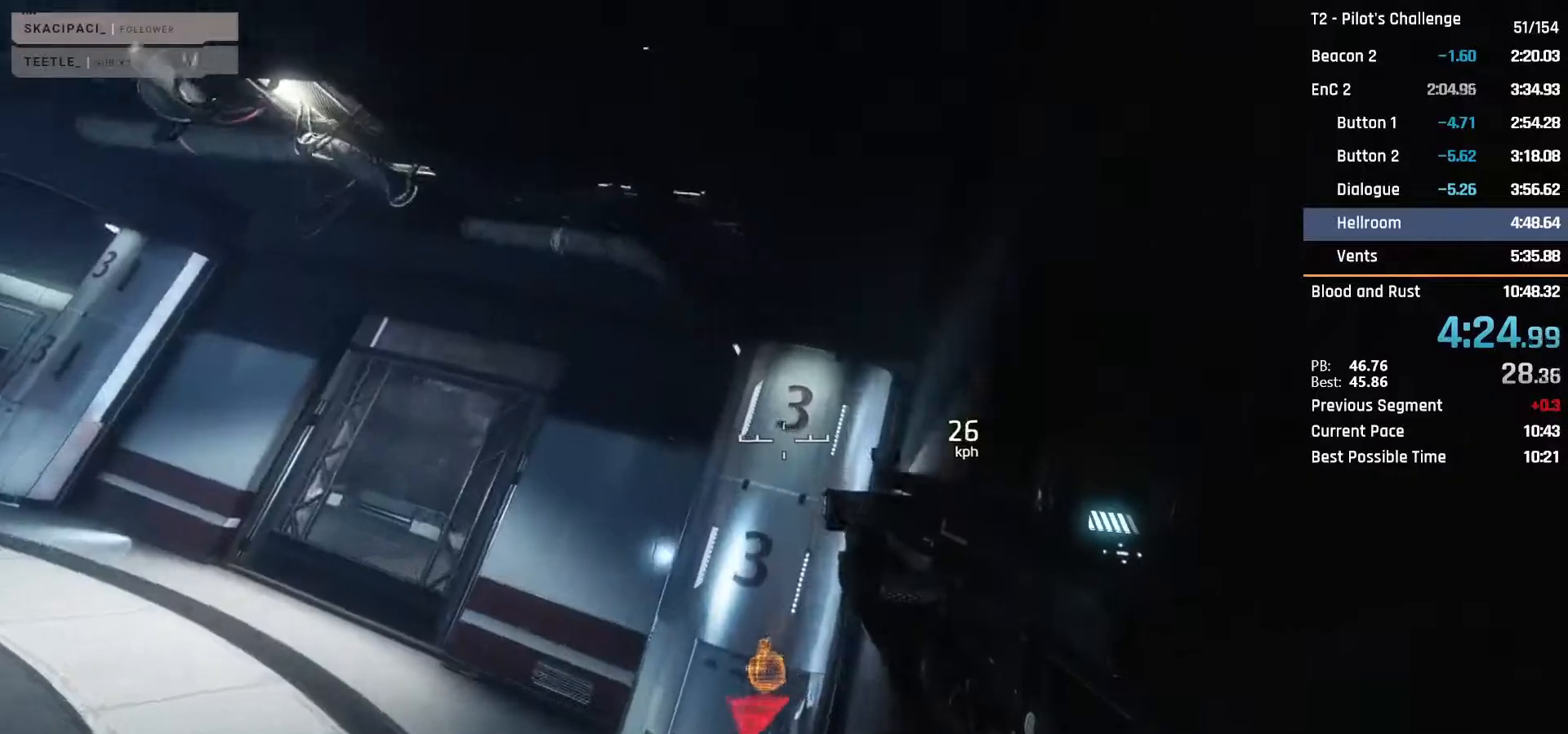
{"keys": ["w"], "mouse": [], "events": [[83, "space", "down"], [183, "space", "up"], [183, "w", "up"], [367, "w", "down"], [500, "a", "up"]]}
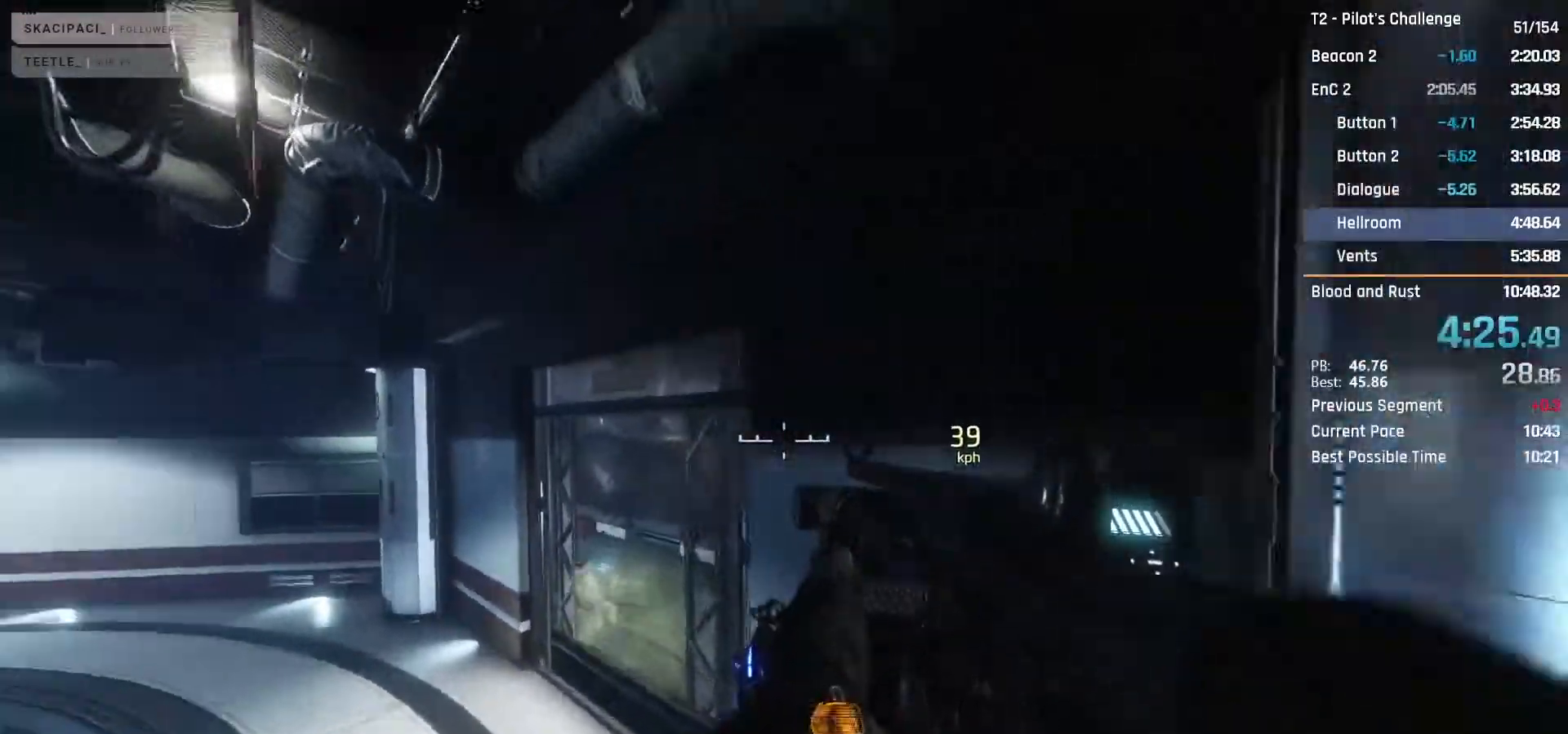
{"keys": ["space", "w"], "mouse": [], "events": [[100, "a", "down"], [200, "a", "up"], [433, "space", "down"]]}
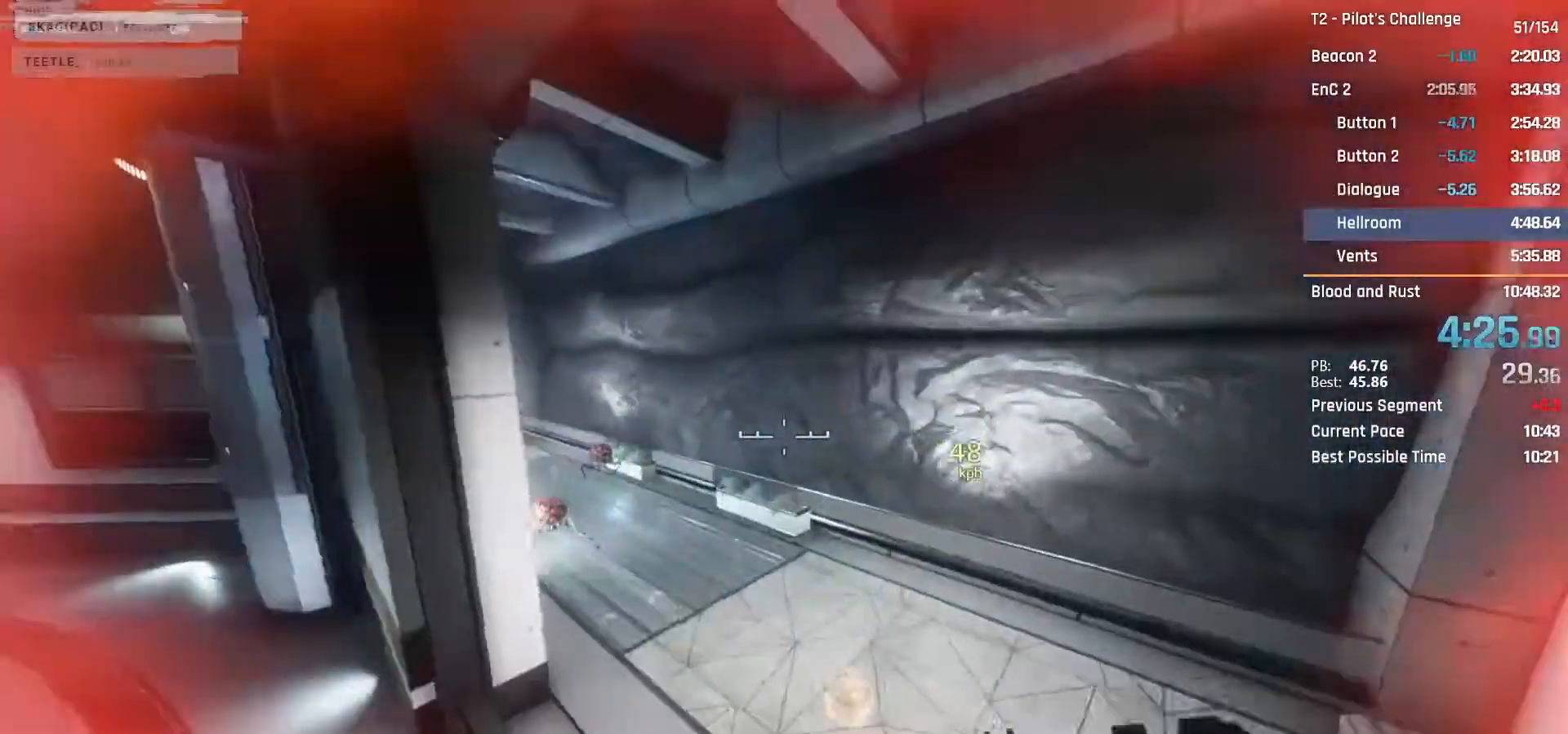
{"keys": ["a"], "mouse": ["mb4"], "events": [[117, "space", "up"], [217, "mouse_mb4", "down"], [300, "w", "up"], [350, "a", "down"]]}
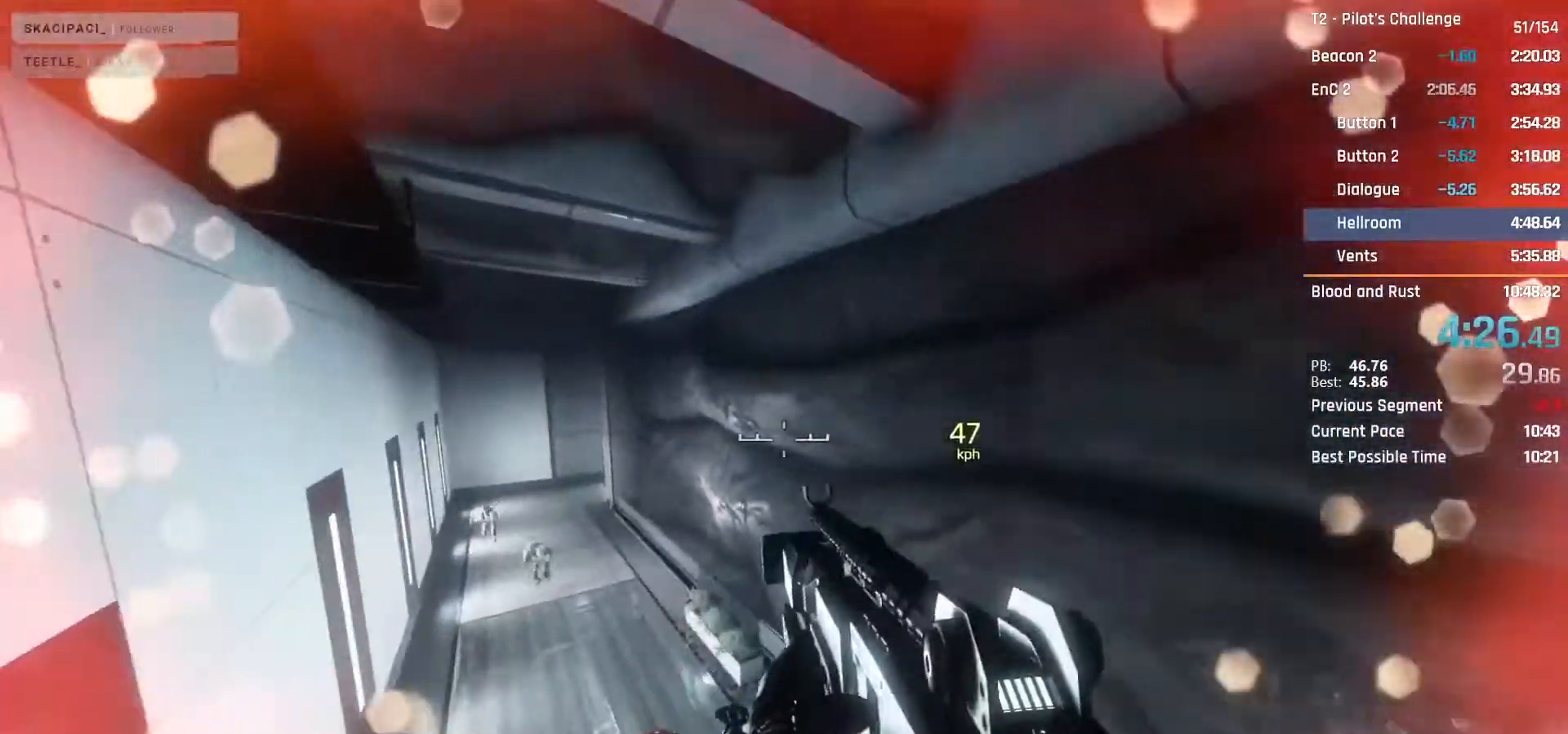
{"keys": ["a"], "mouse": ["mb4"], "events": []}
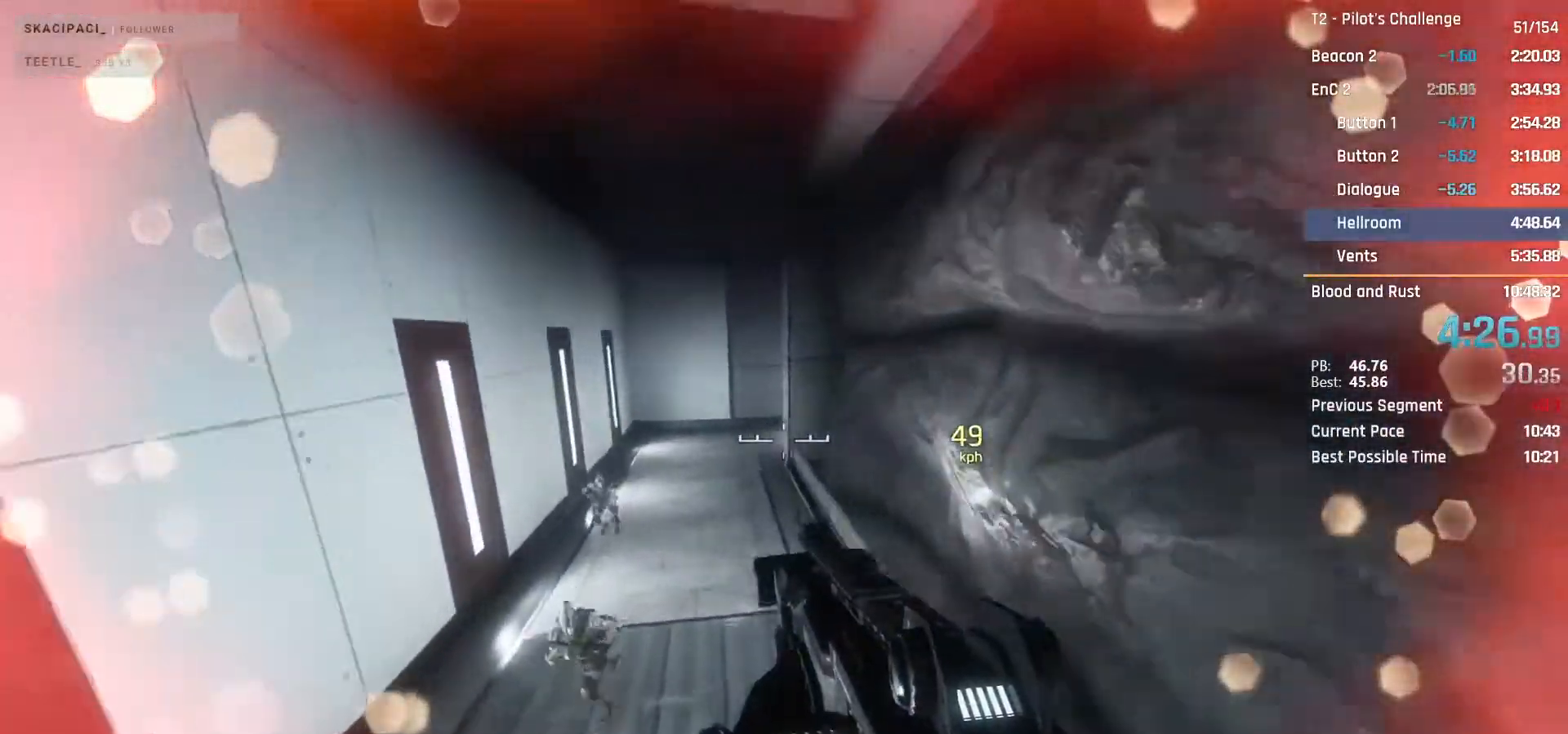
{"keys": ["d", "space"], "mouse": ["mb4"], "events": [[150, "a", "up"], [200, "d", "down"], [433, "space", "down"]]}
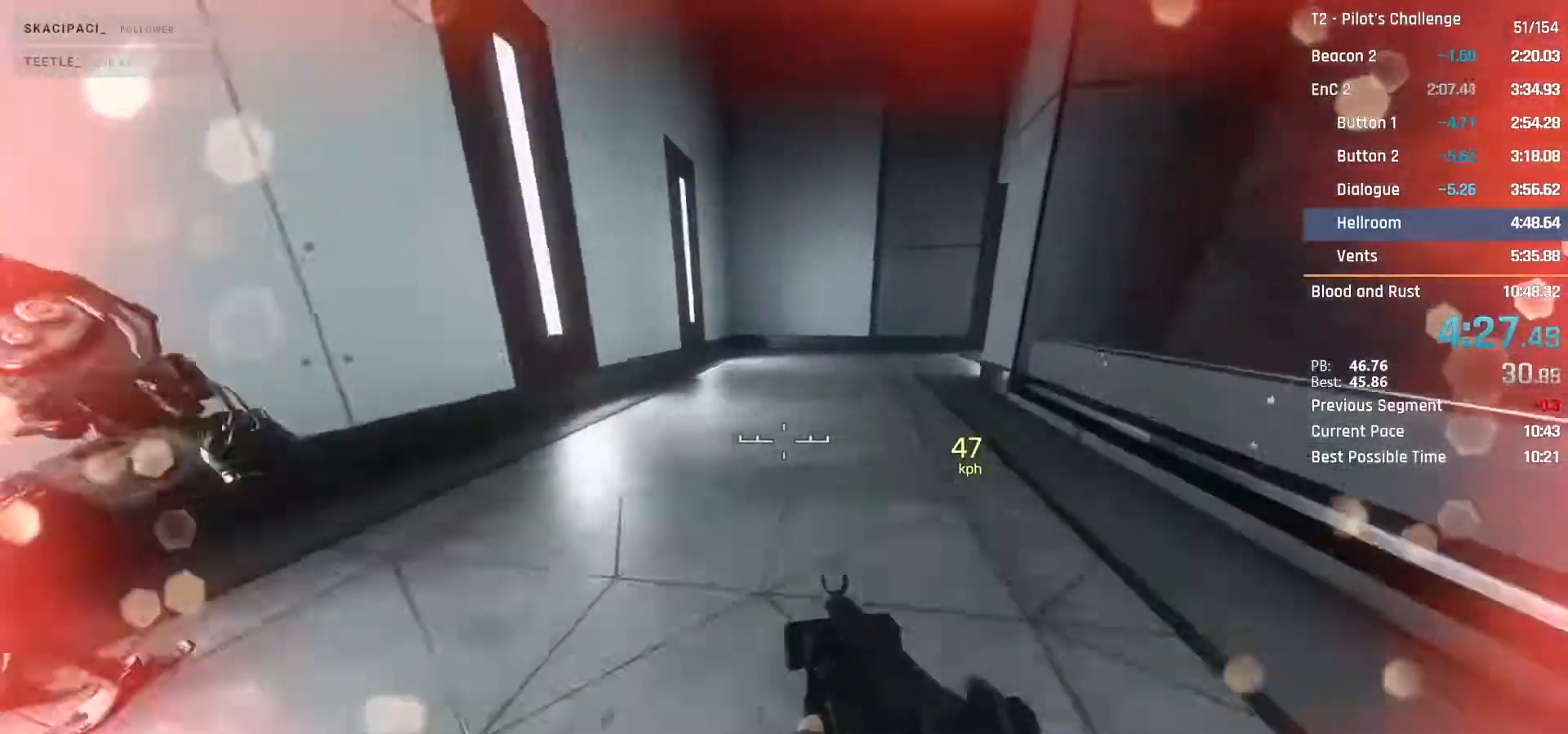
{"keys": ["w"], "mouse": ["mb4"], "events": [[67, "space", "up"], [350, "d", "up"], [400, "w", "down"]]}
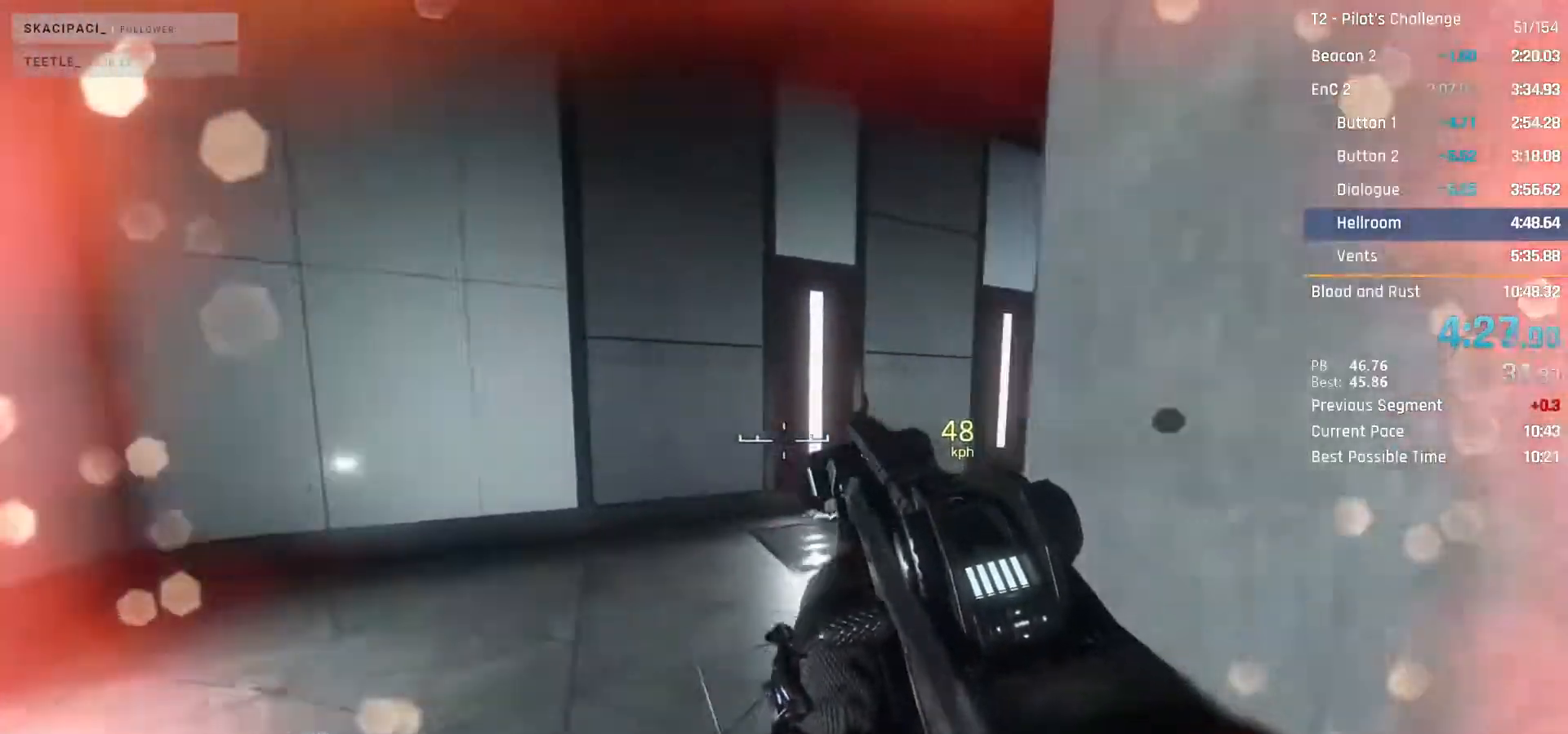
{"keys": ["w"], "mouse": [], "events": [[133, "space", "down"], [267, "space", "up"], [317, "mouse_mb4", "up"]]}
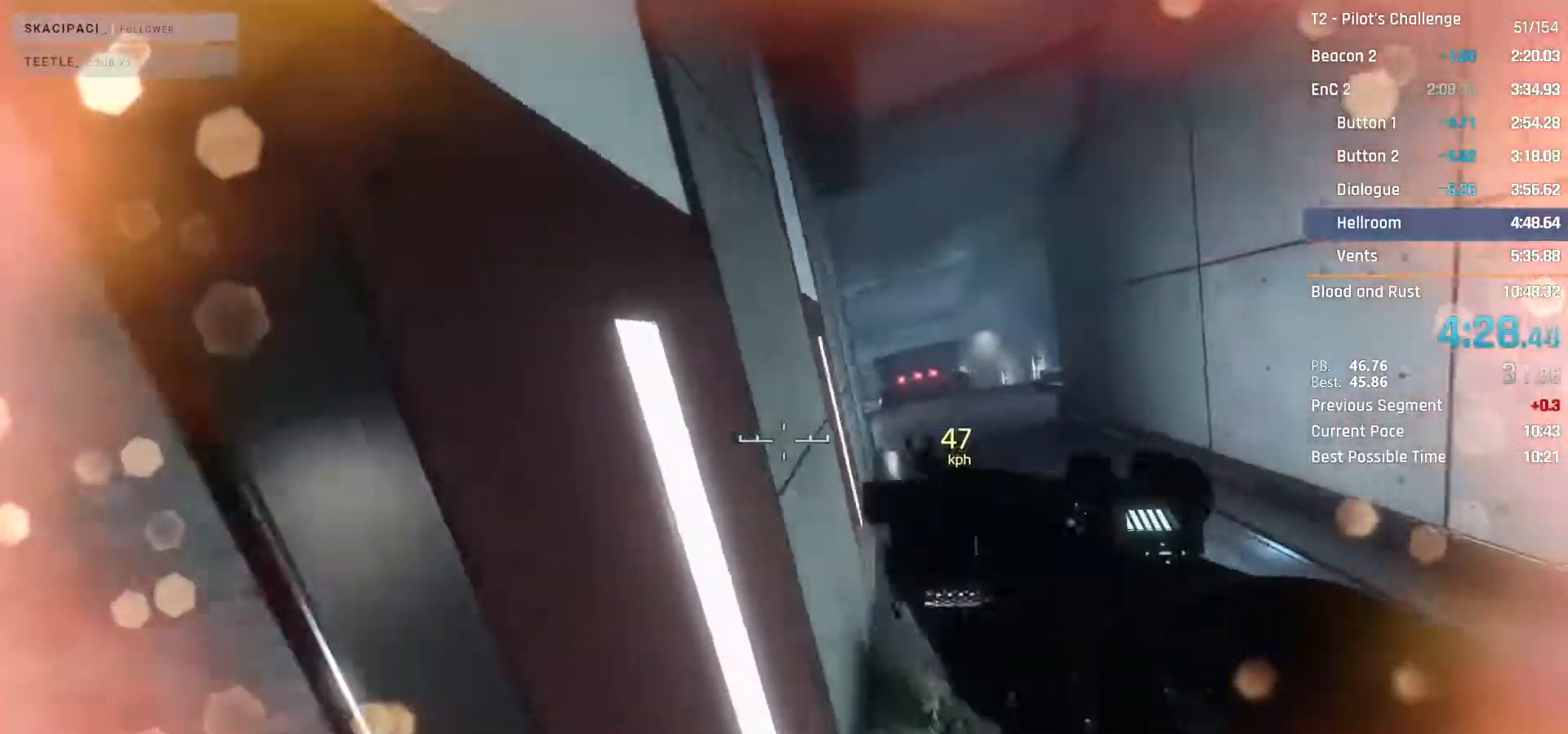
{"keys": ["a"], "mouse": [], "events": [[50, "a", "down"], [283, "c", "down"], [283, "space", "down"], [383, "c", "up"], [383, "space", "up"], [433, "w", "up"]]}
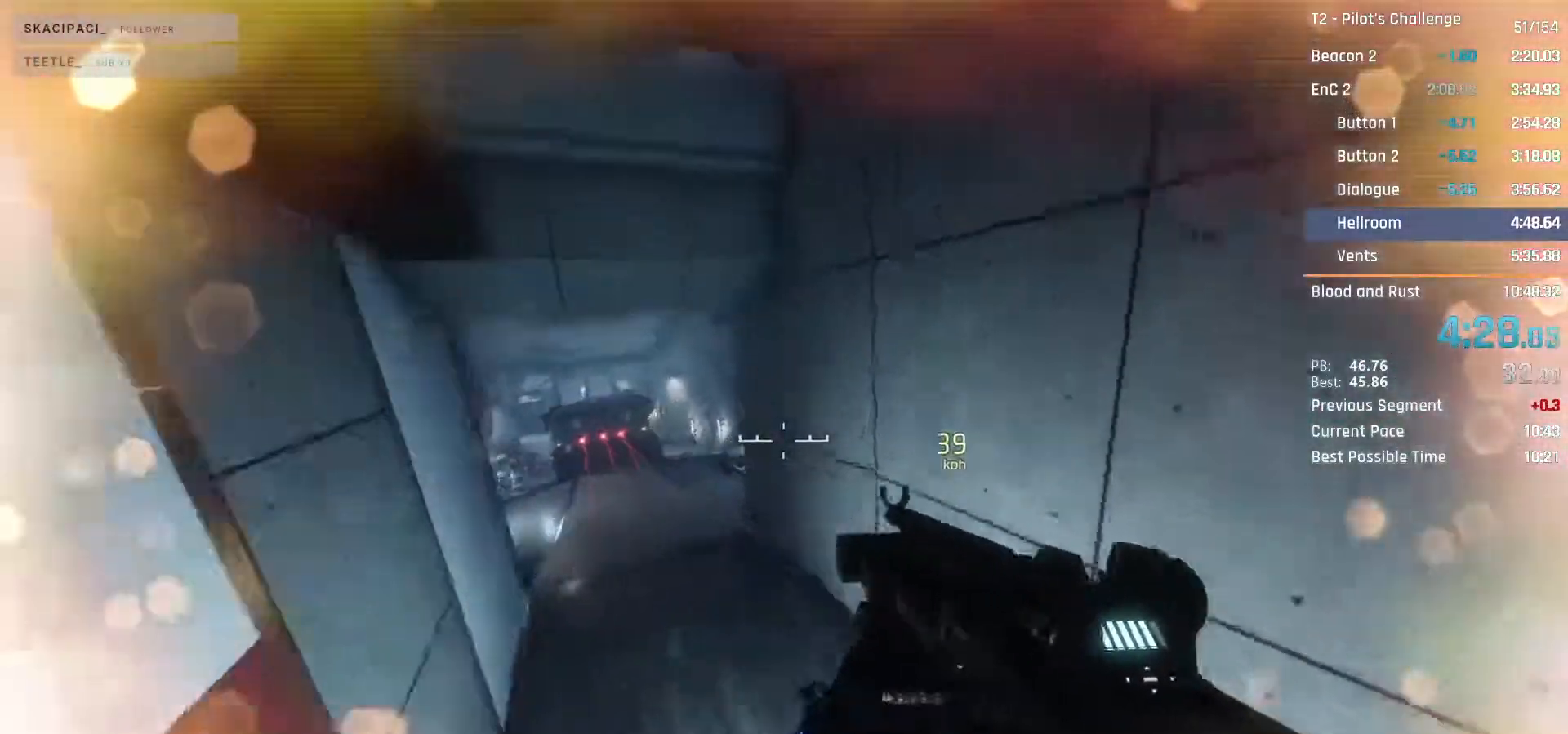
{"keys": ["a"], "mouse": [], "events": []}
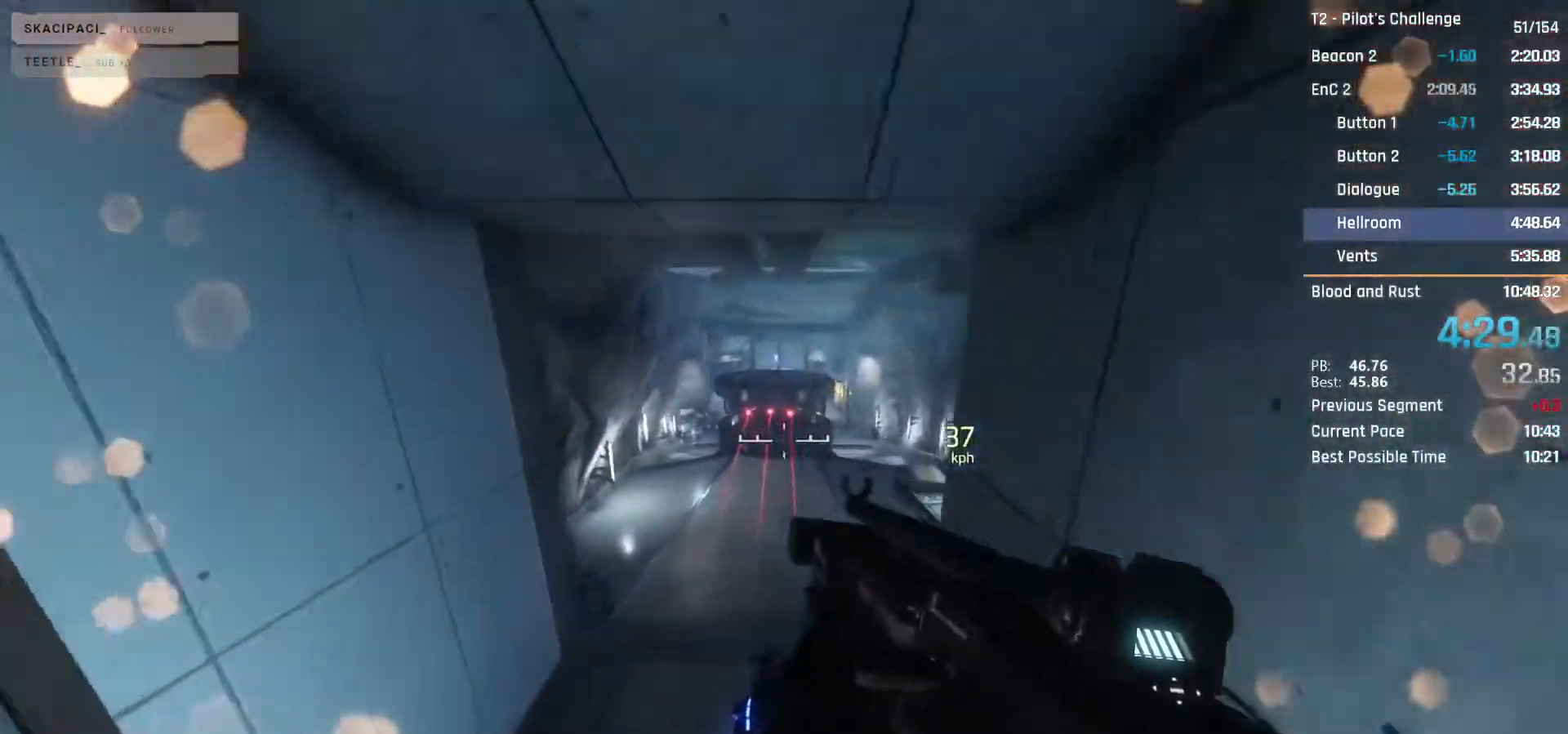
{"keys": ["d"], "mouse": ["mb4"], "events": [[183, "d", "down"], [317, "space", "down"], [467, "a", "up"], [467, "space", "up"], [500, "mouse_mb4", "down"]]}
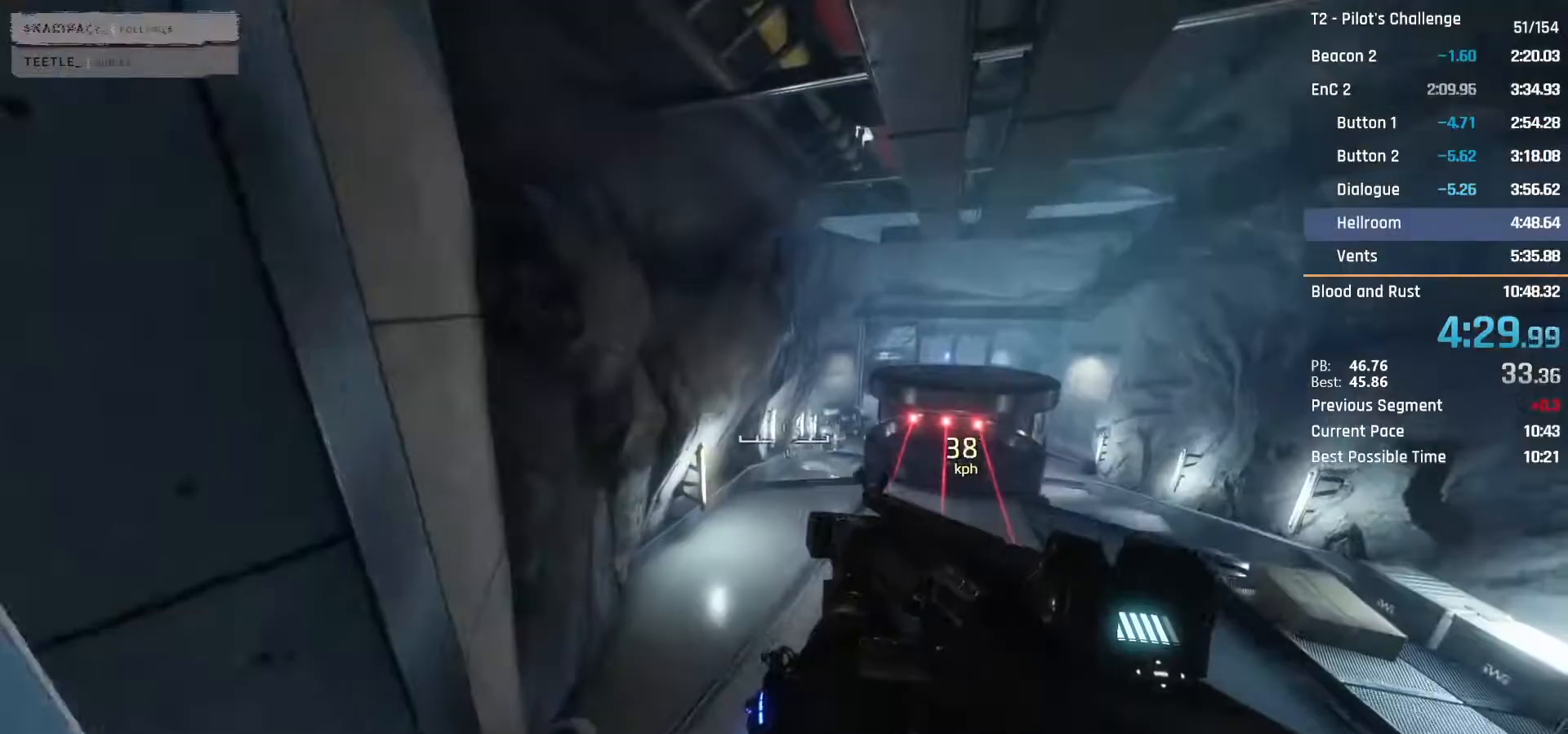
{"keys": ["a"], "mouse": ["middle", "mb4"], "events": [[200, "d", "up"], [283, "a", "down"], [467, "mouse_middle", "down"]]}
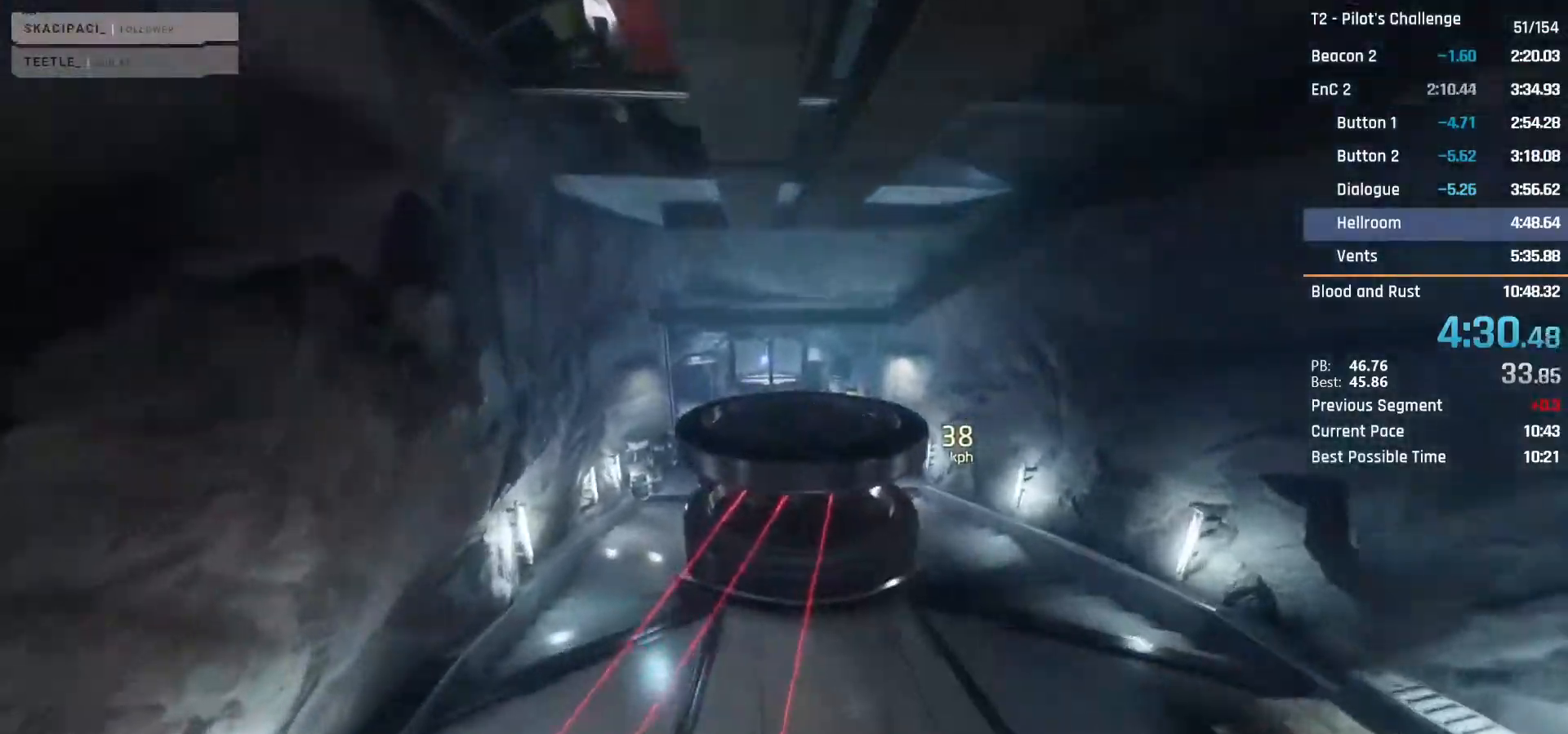
{"keys": ["d"], "mouse": ["mb4"], "events": [[67, "mouse_middle", "up"], [300, "a", "up"], [483, "d", "down"]]}
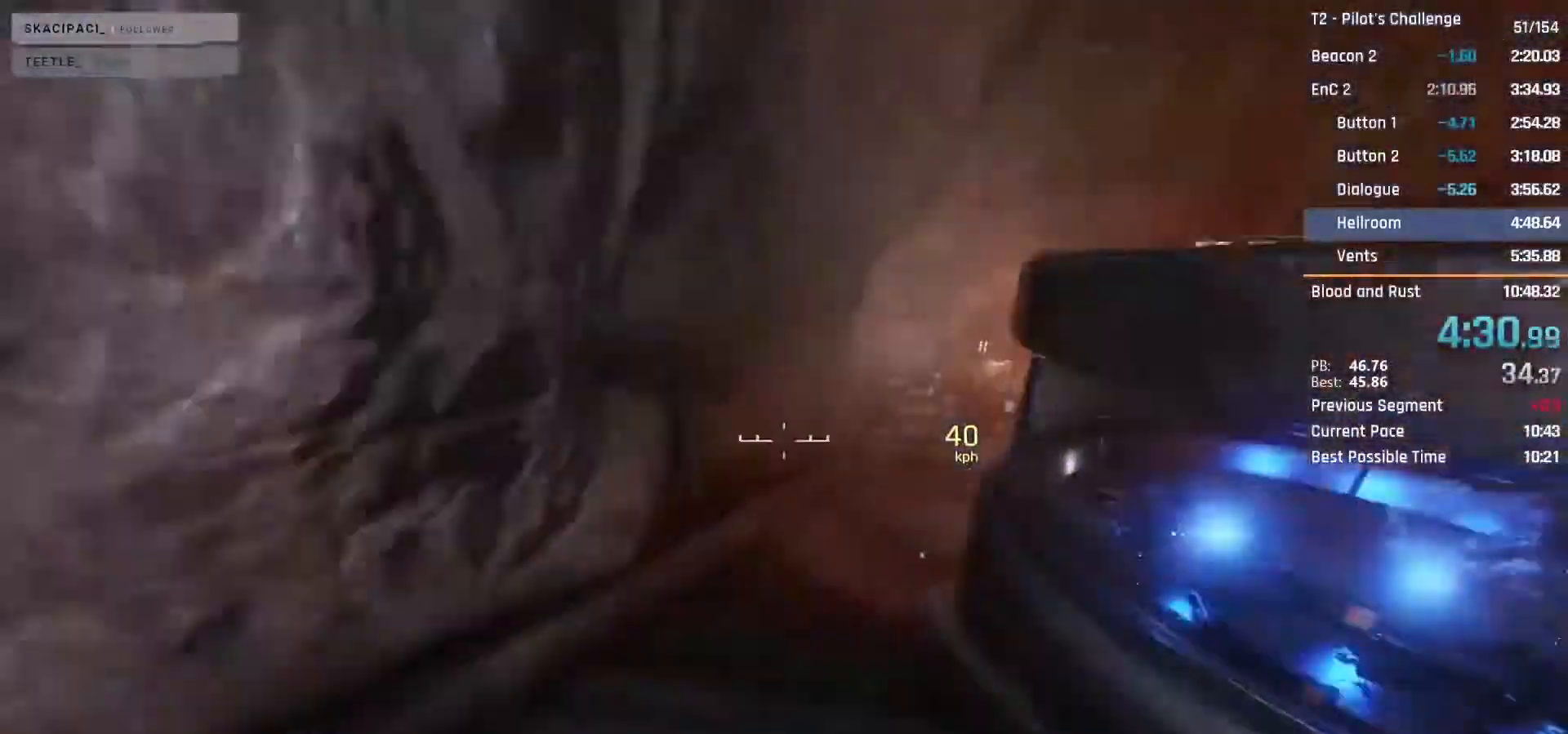
{"keys": ["d"], "mouse": ["mb4"], "events": [[367, "space", "down"], [467, "space", "up"]]}
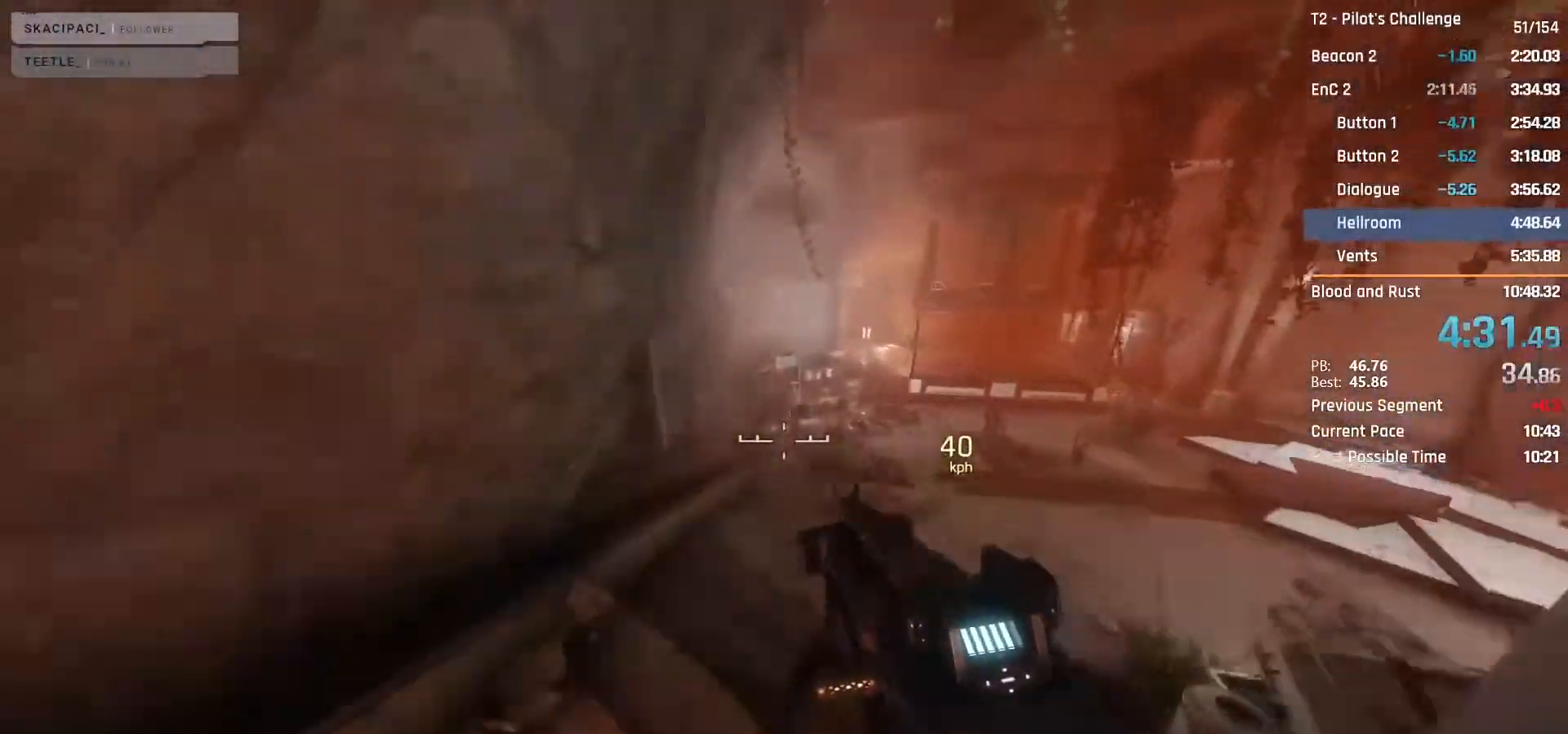
{"keys": ["w"], "mouse": ["mb4"], "events": [[283, "d", "up"], [383, "w", "down"]]}
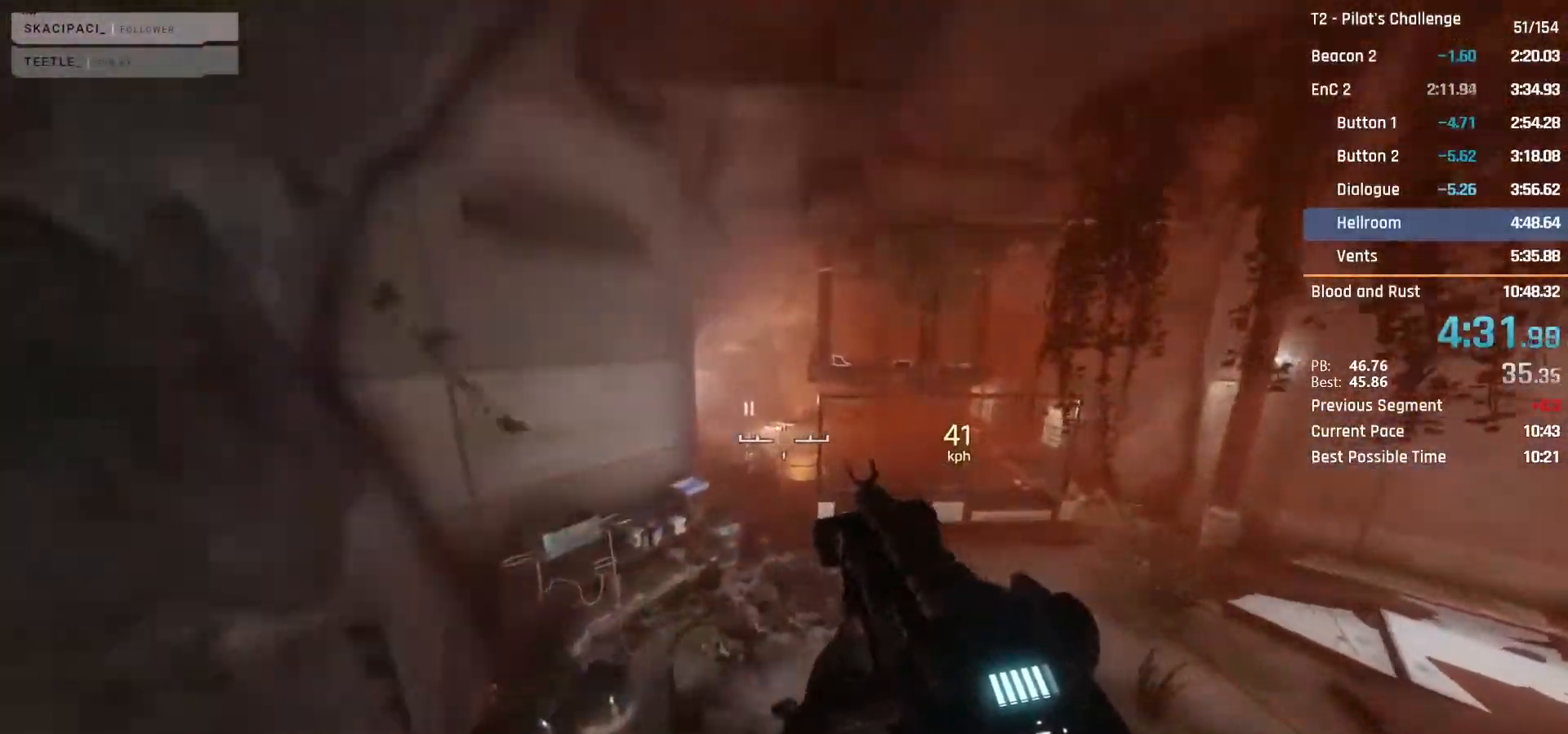
{"keys": ["w"], "mouse": ["mb4"], "events": [[167, "mouse_right", "down"], [217, "space", "down"], [250, "mouse_right", "up"], [350, "space", "up"]]}
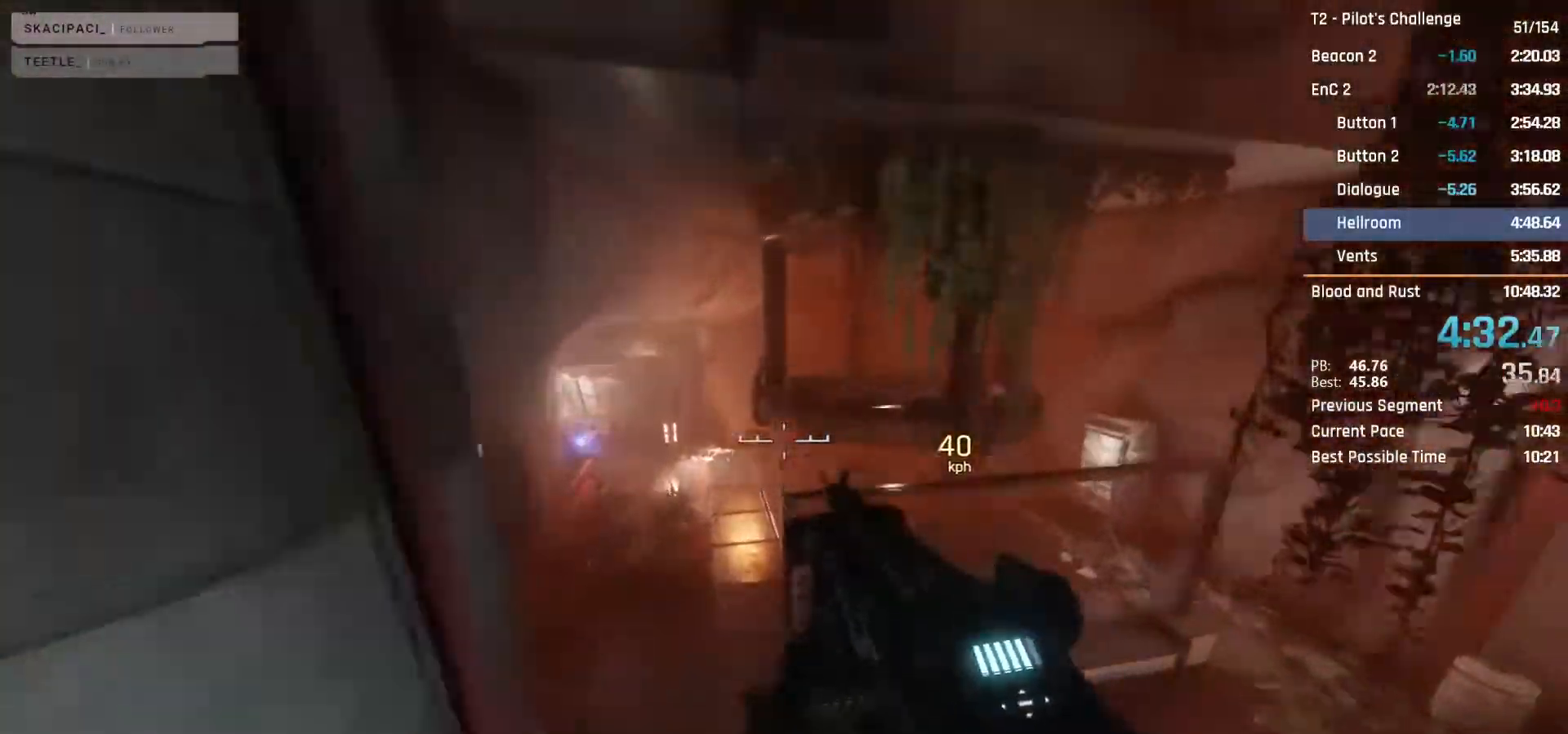
{"keys": ["a"], "mouse": ["mb4"], "events": [[133, "w", "up"], [267, "a", "down"]]}
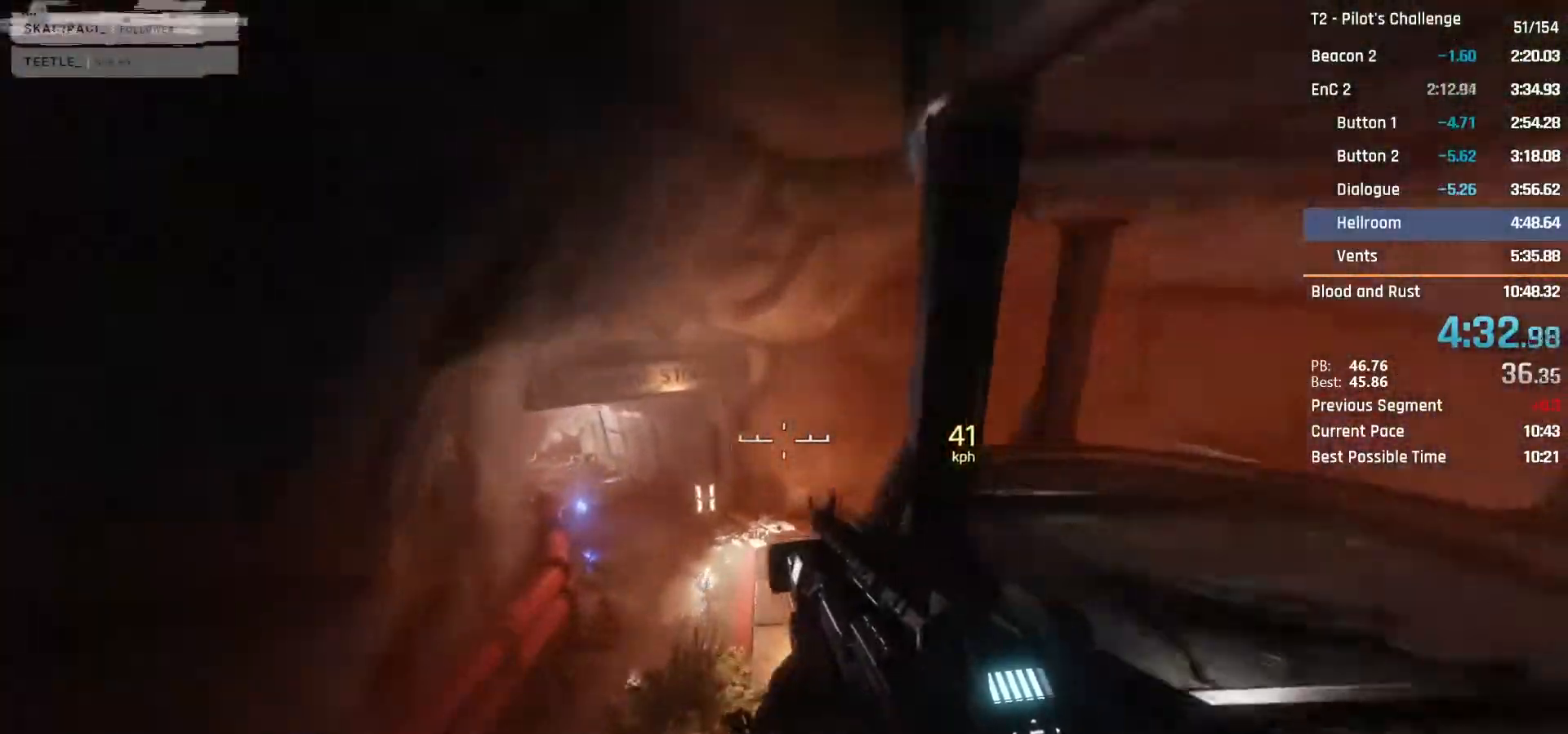
{"keys": ["a"], "mouse": ["mb4"], "events": []}
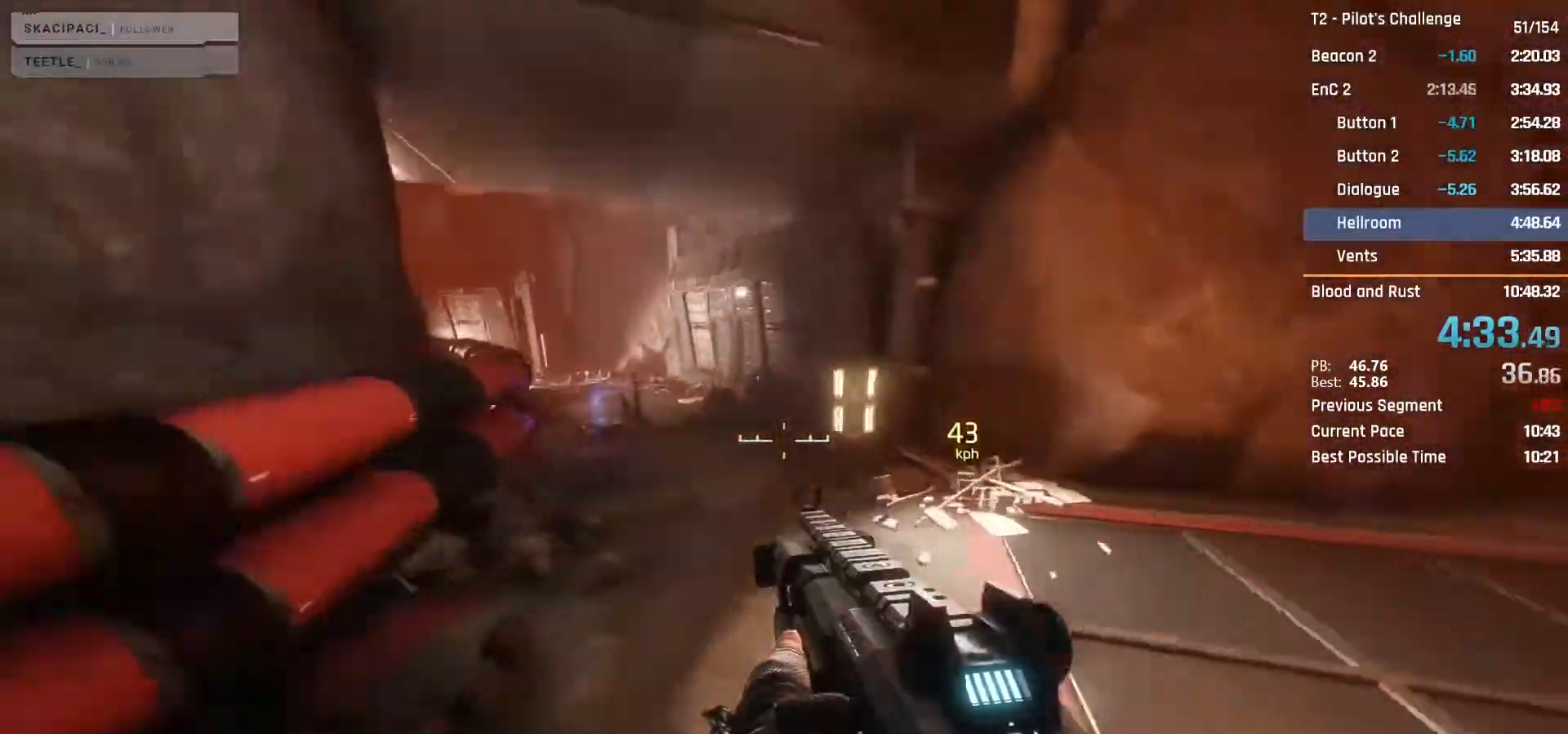
{"keys": ["a"], "mouse": ["mb4"], "events": [[117, "space", "down"], [167, "space", "up"]]}
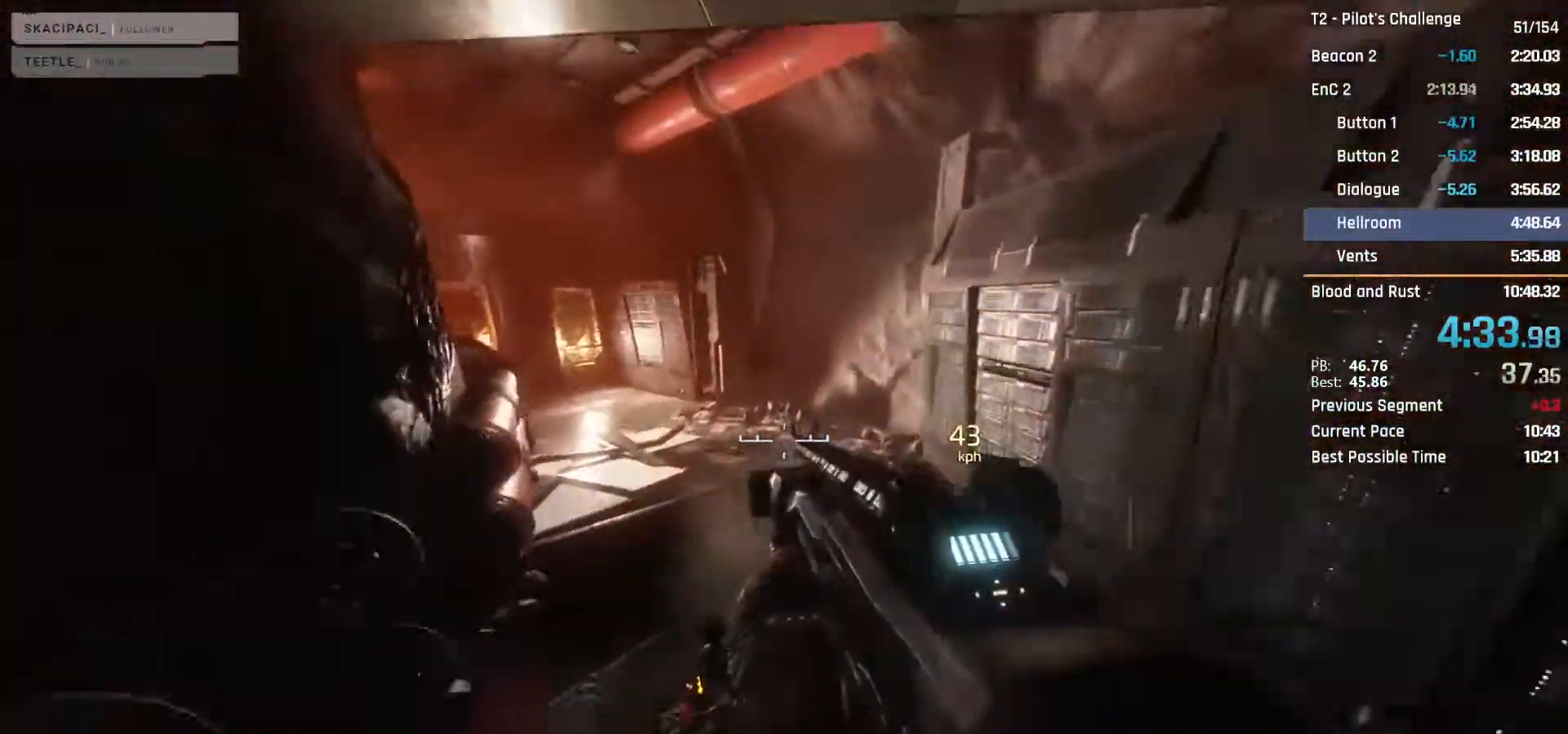
{"keys": ["w"], "mouse": [], "events": [[467, "mouse_mb4", "up"], [467, "w", "down"], [500, "a", "up"]]}
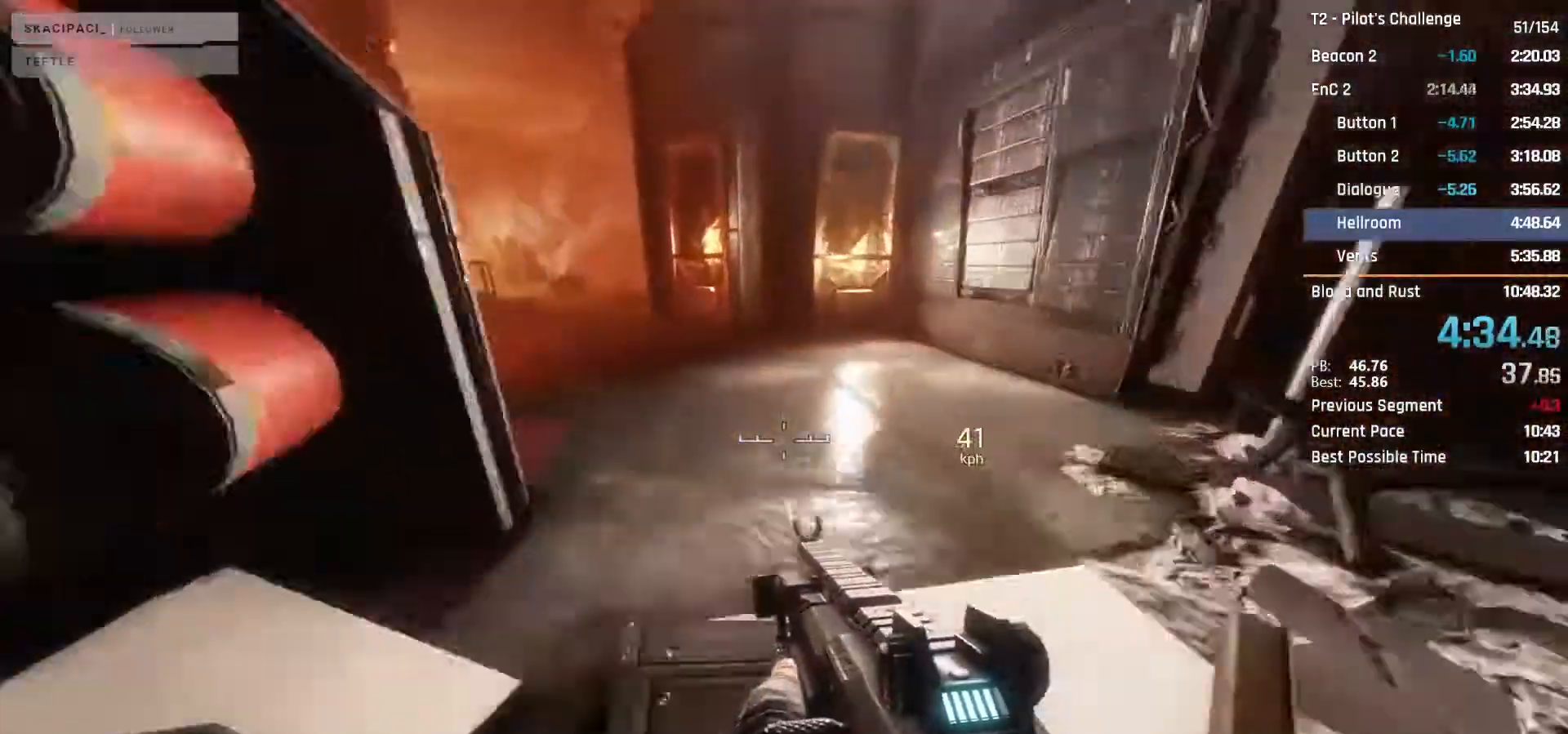
{"keys": ["shift", "w"], "mouse": [], "events": [[100, "shift", "down"], [233, "shift", "up"], [433, "shift", "down"]]}